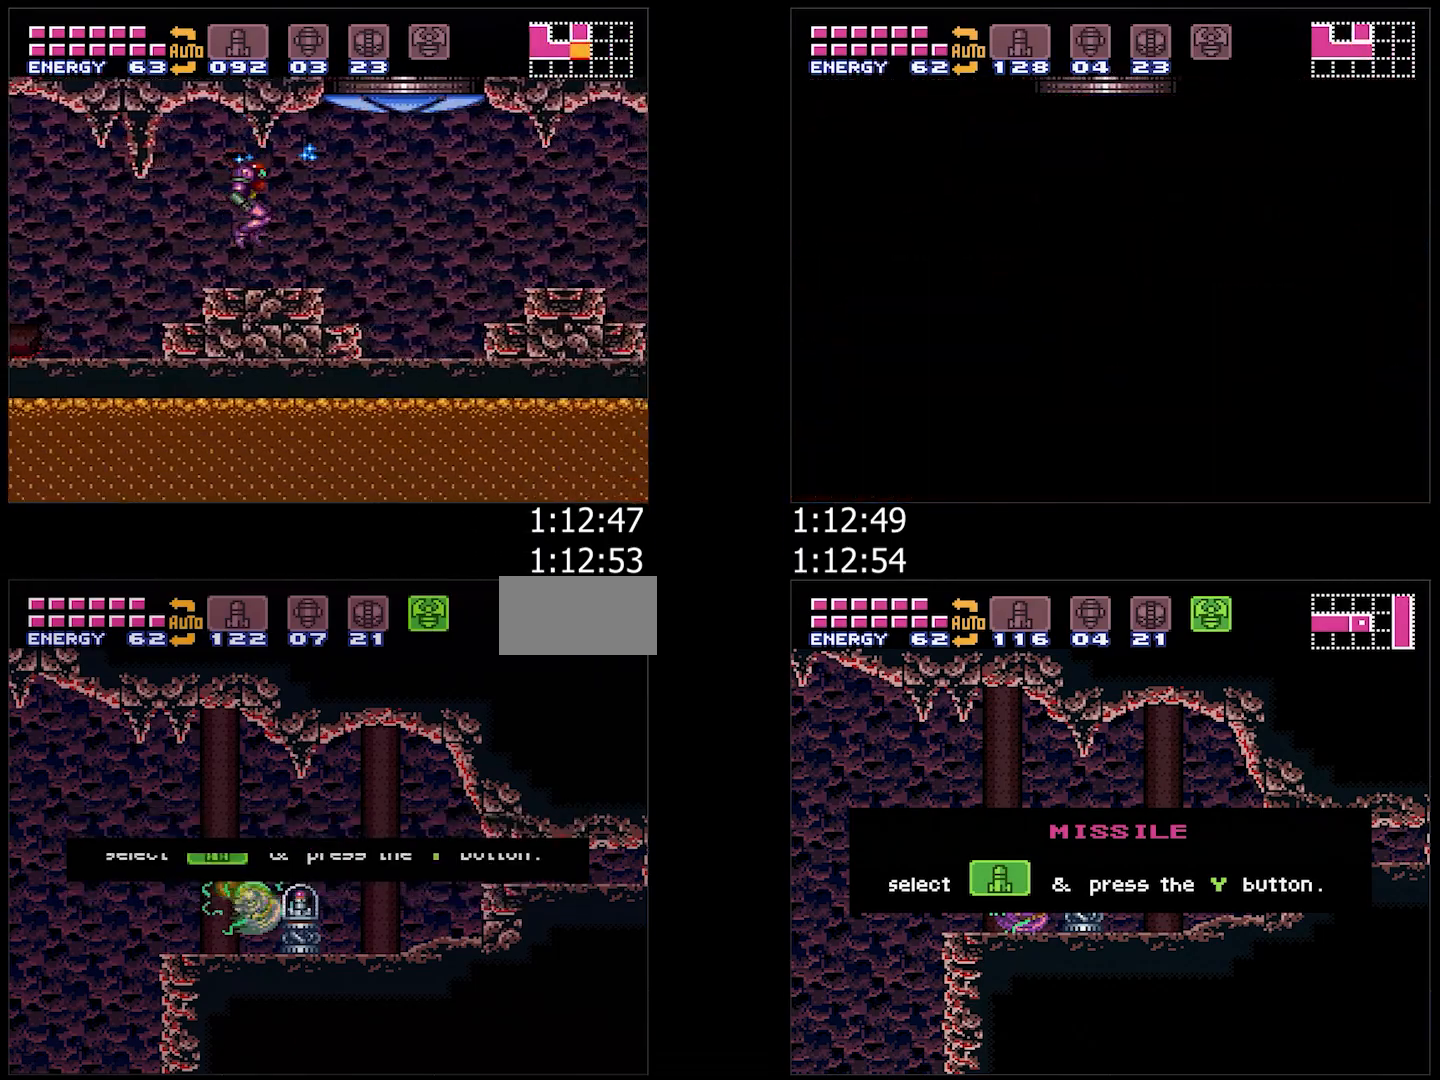
Gameplay with a controller (Nintendo layout); each line is a JSON object with the inputs held at the frame after it. "events" lists button and stick changes between this image and that frame as [ms after this image, input, new state], when the widget could be followed in between. Not read: L3 R3.
{"buttons": ["A", "DPAD_UP", "DPAD_LEFT"], "events": [[183, "A", "down"], [183, "DPAD_LEFT", "down"], [183, "L1", "down"], [367, "L1", "up"], [383, "DPAD_UP", "down"]]}
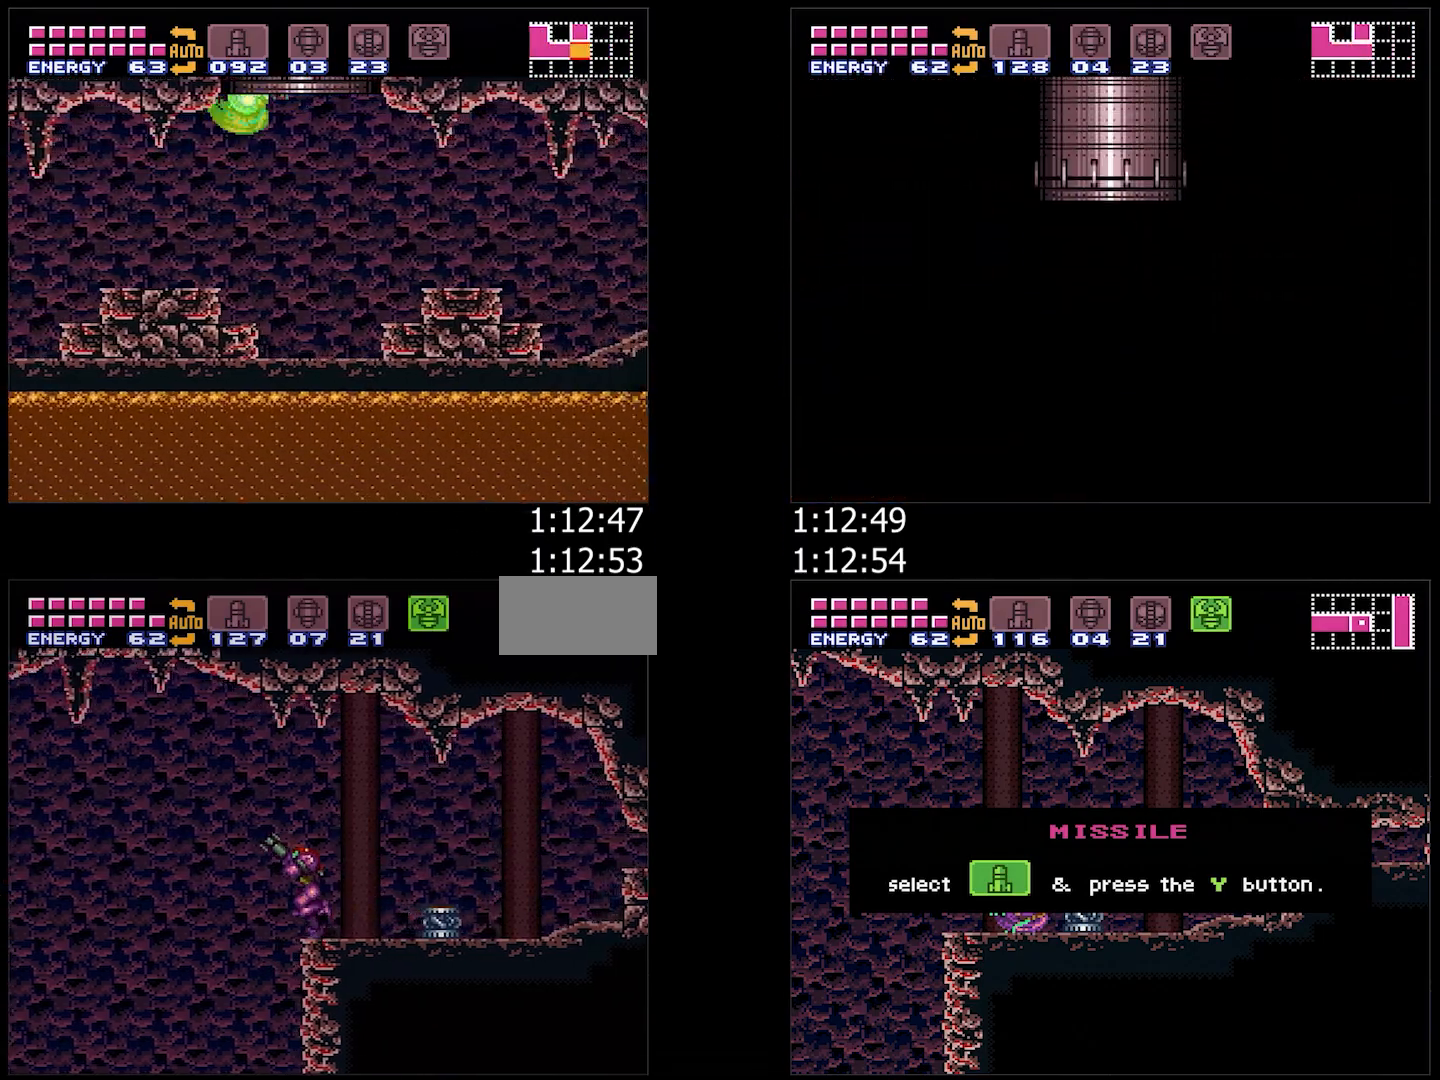
{"buttons": ["A", "X", "DPAD_RIGHT"], "events": [[217, "Y", "down"], [400, "DPAD_UP", "up"], [417, "A", "up"], [417, "DPAD_LEFT", "up"], [467, "DPAD_RIGHT", "down"], [467, "Y", "up"], [500, "A", "down"], [500, "X", "down"]]}
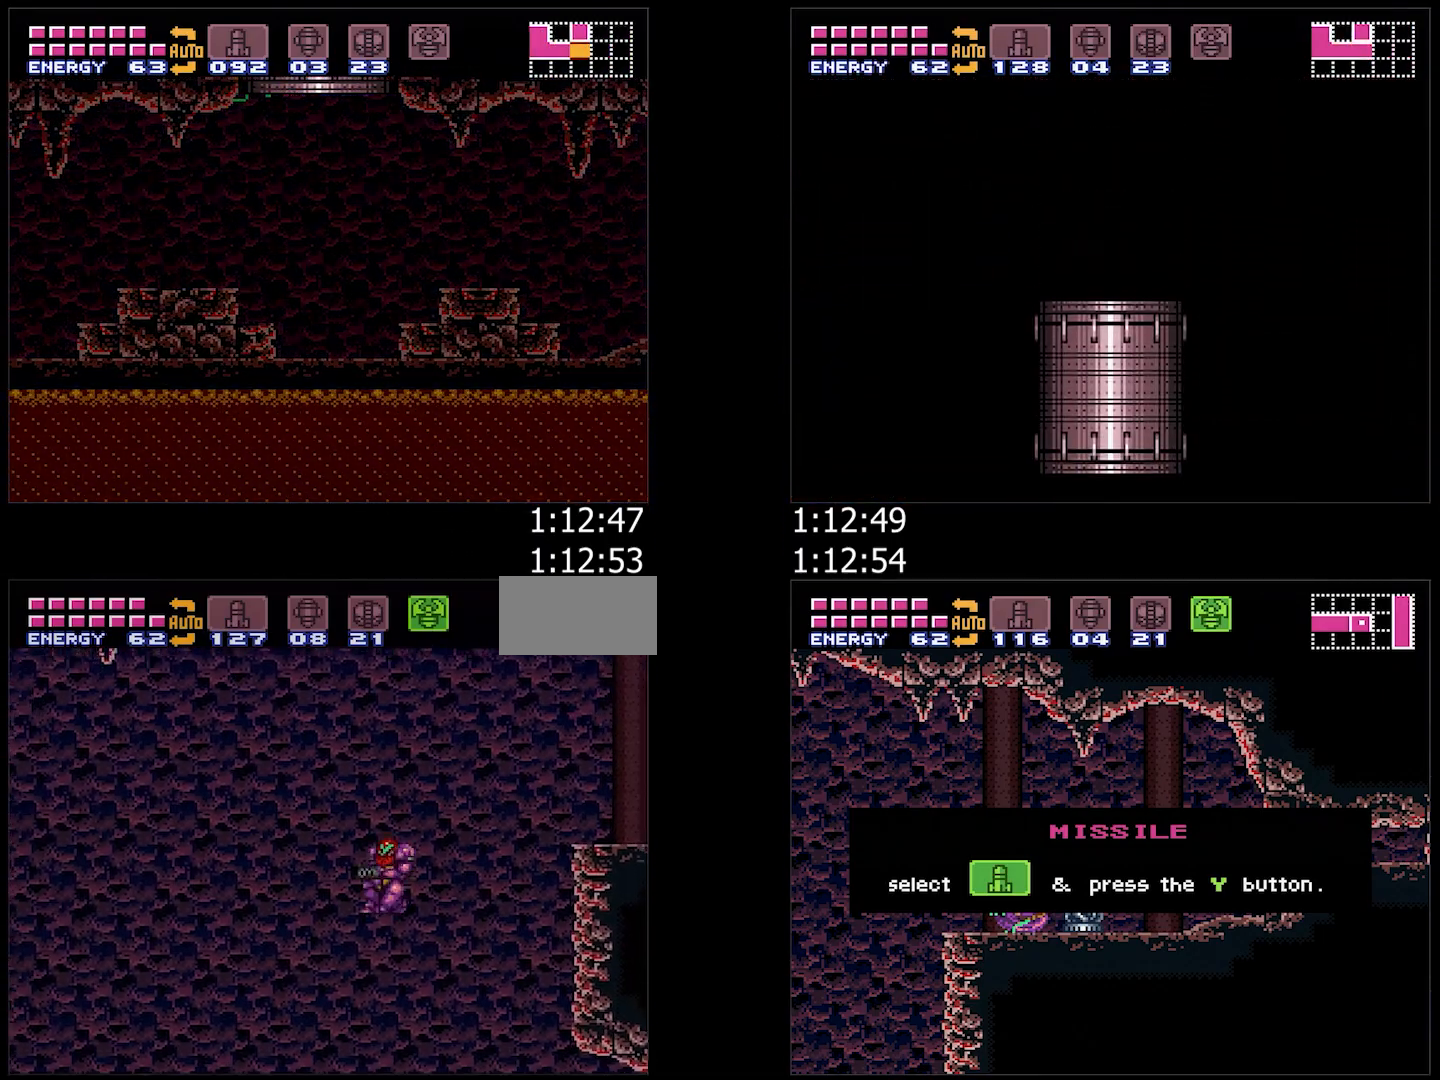
{"buttons": ["A", "DPAD_RIGHT"], "events": [[100, "X", "up"]]}
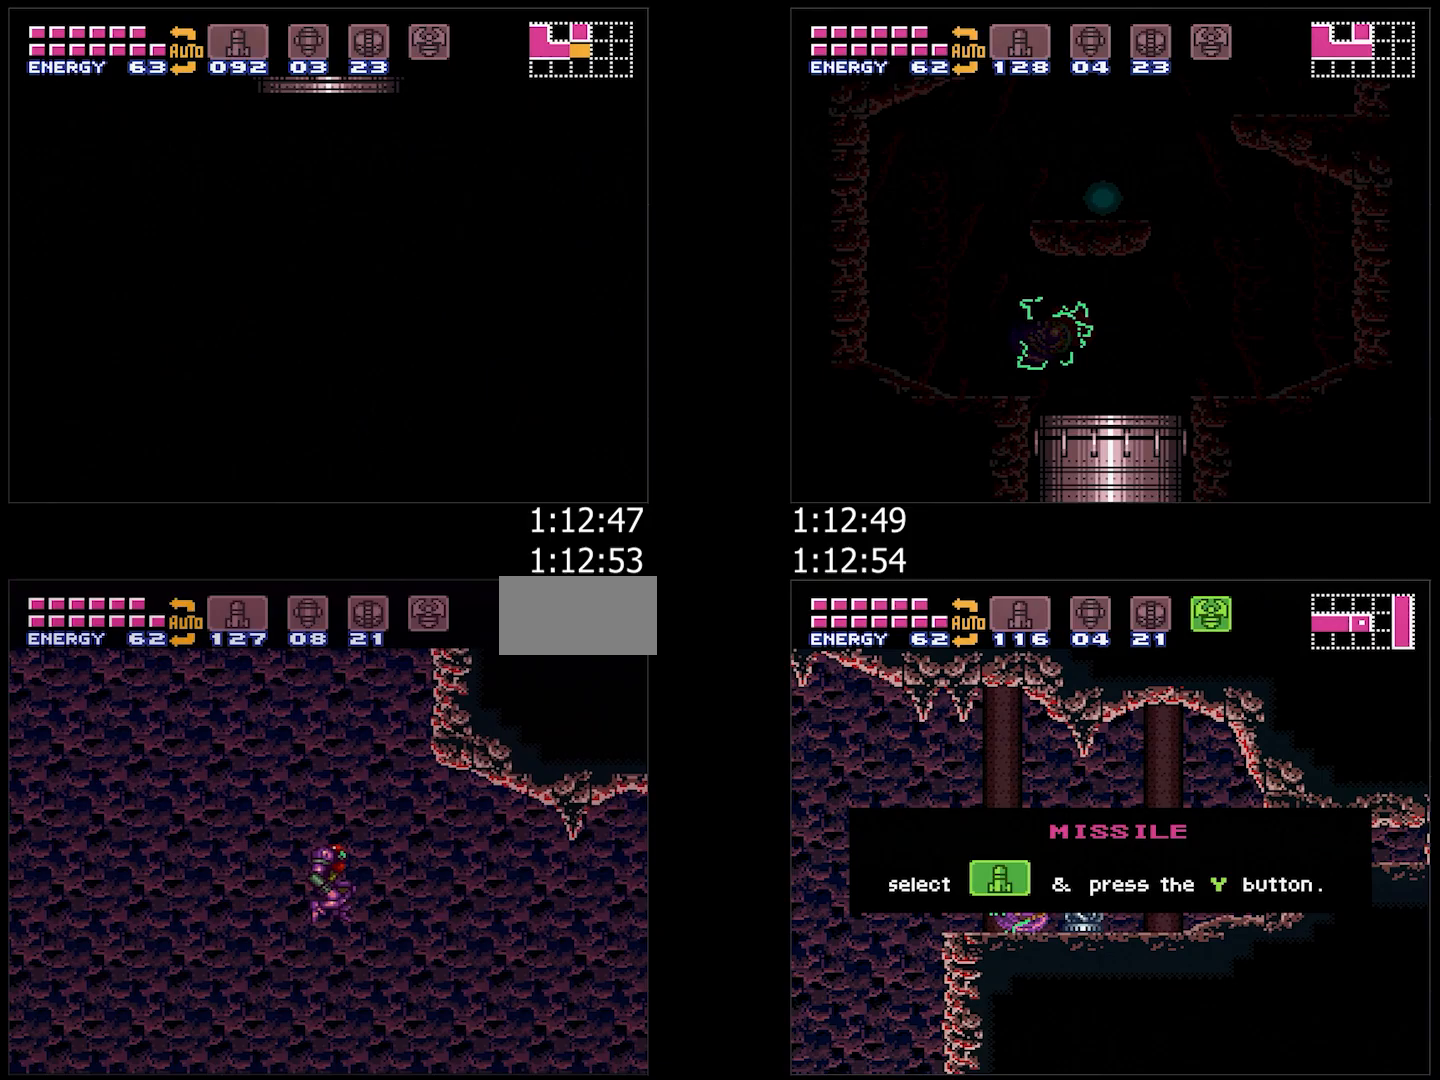
{"buttons": ["A", "DPAD_RIGHT"], "events": []}
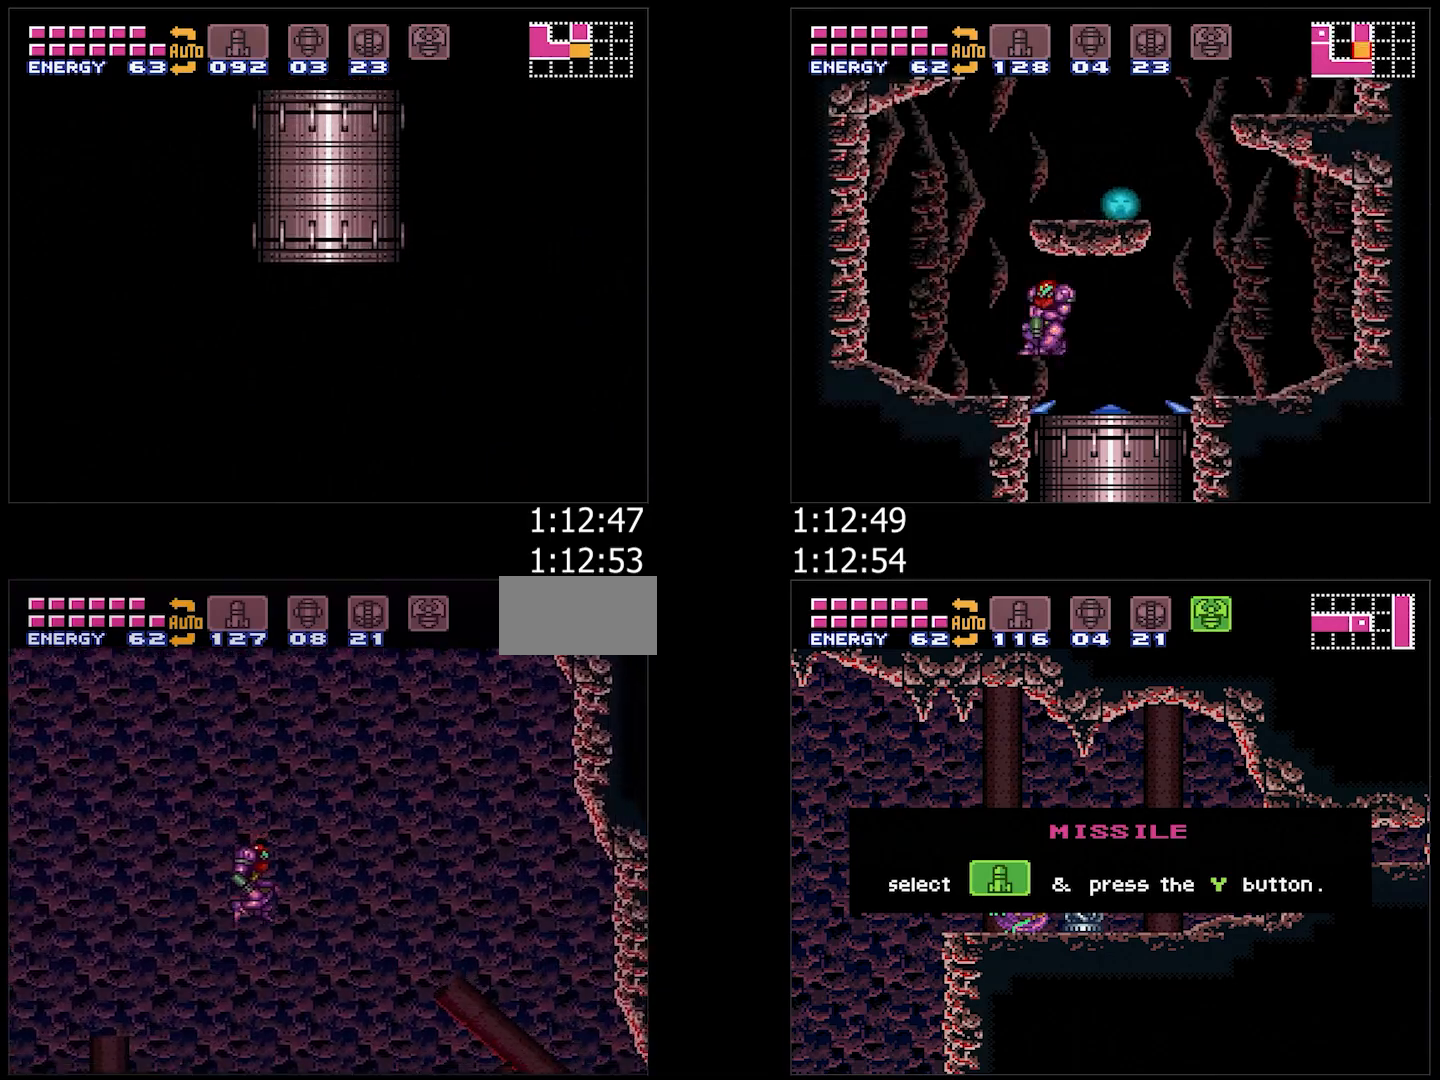
{"buttons": ["A", "DPAD_RIGHT"], "events": []}
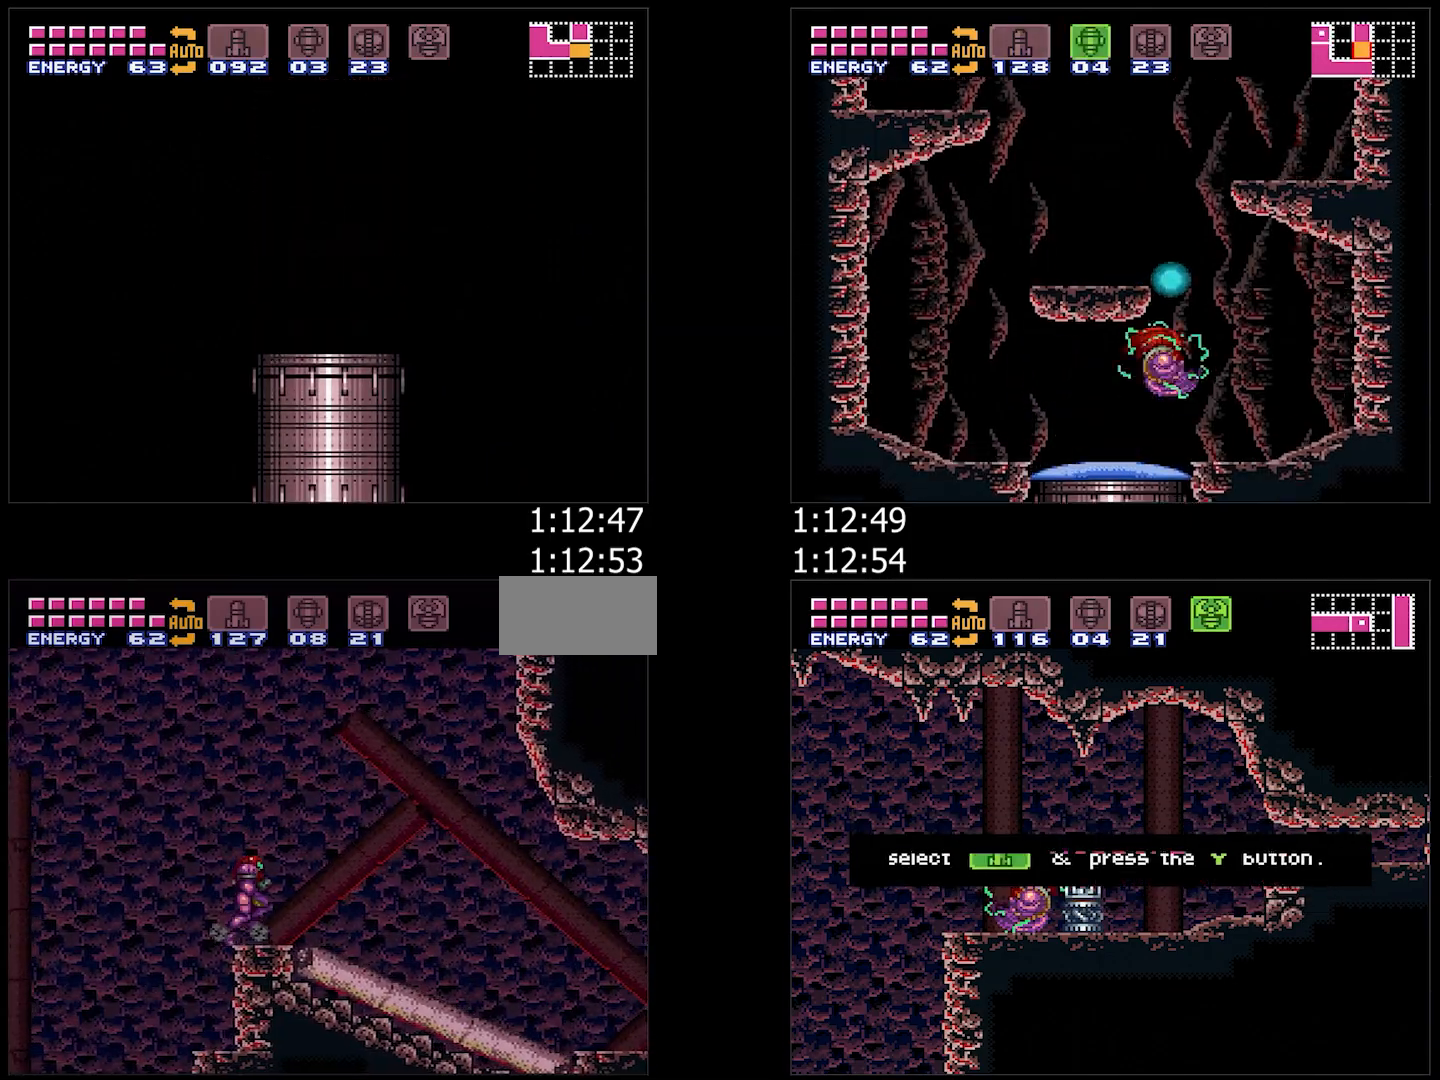
{"buttons": ["DPAD_DOWN"], "events": [[400, "B", "down"], [417, "A", "up"], [417, "DPAD_DOWN", "down"], [450, "B", "up"], [500, "DPAD_RIGHT", "up"]]}
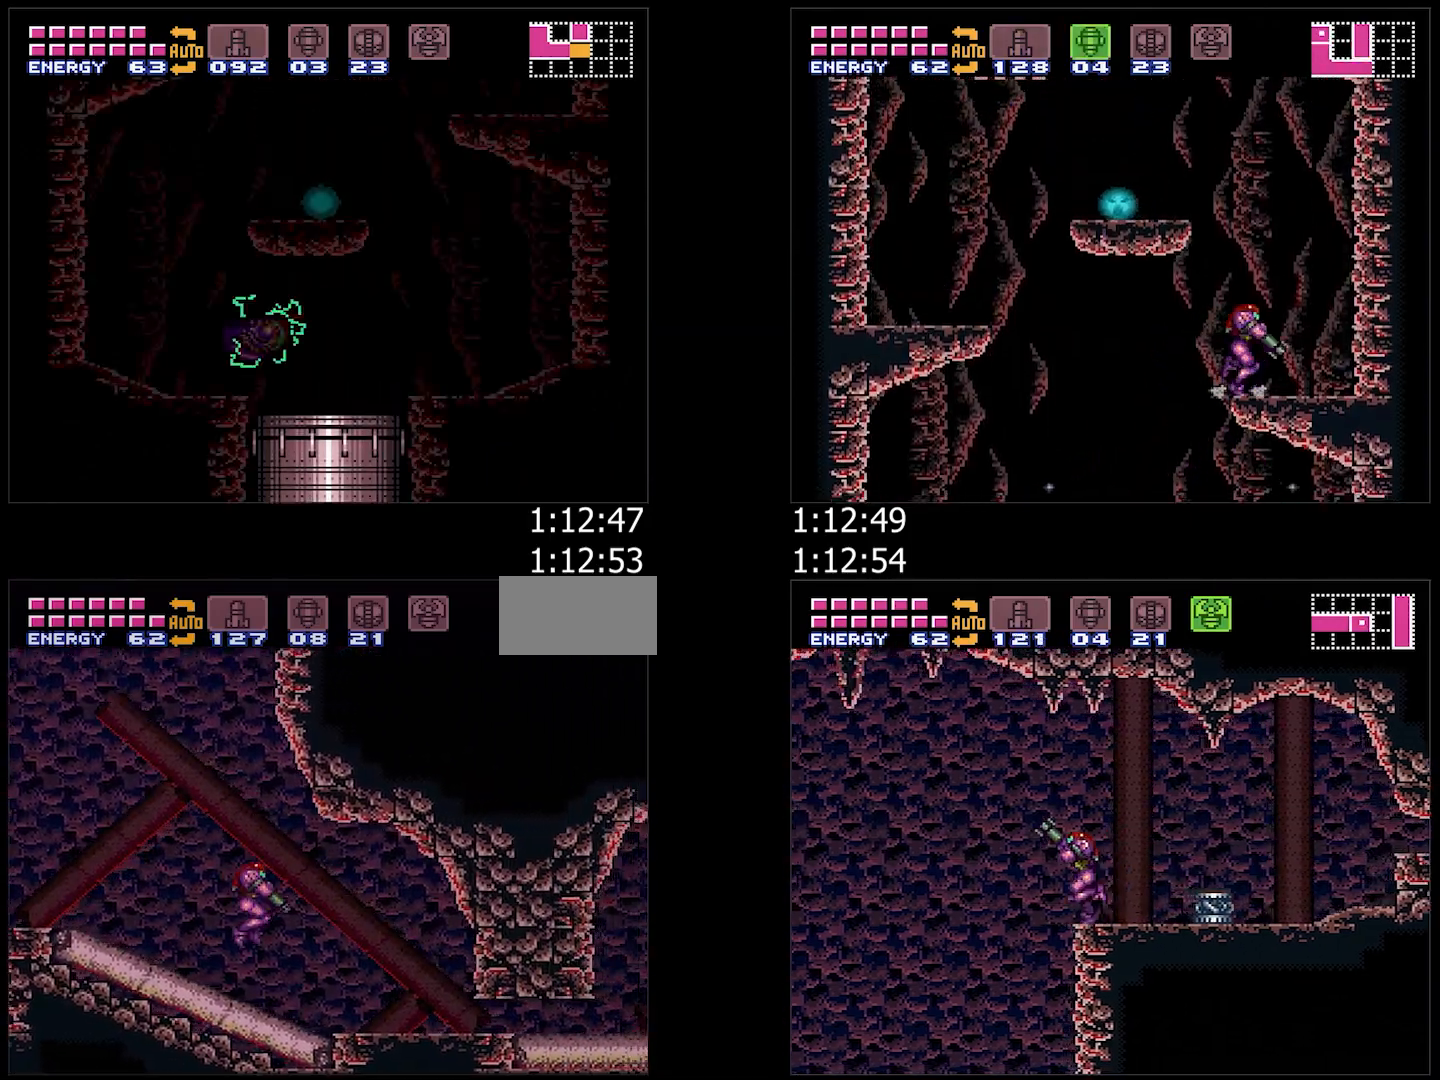
{"buttons": ["B", "DPAD_DOWN", "DPAD_RIGHT"], "events": [[17, "B", "down"], [133, "DPAD_DOWN", "up"], [367, "DPAD_DOWN", "down"], [417, "DPAD_RIGHT", "down"]]}
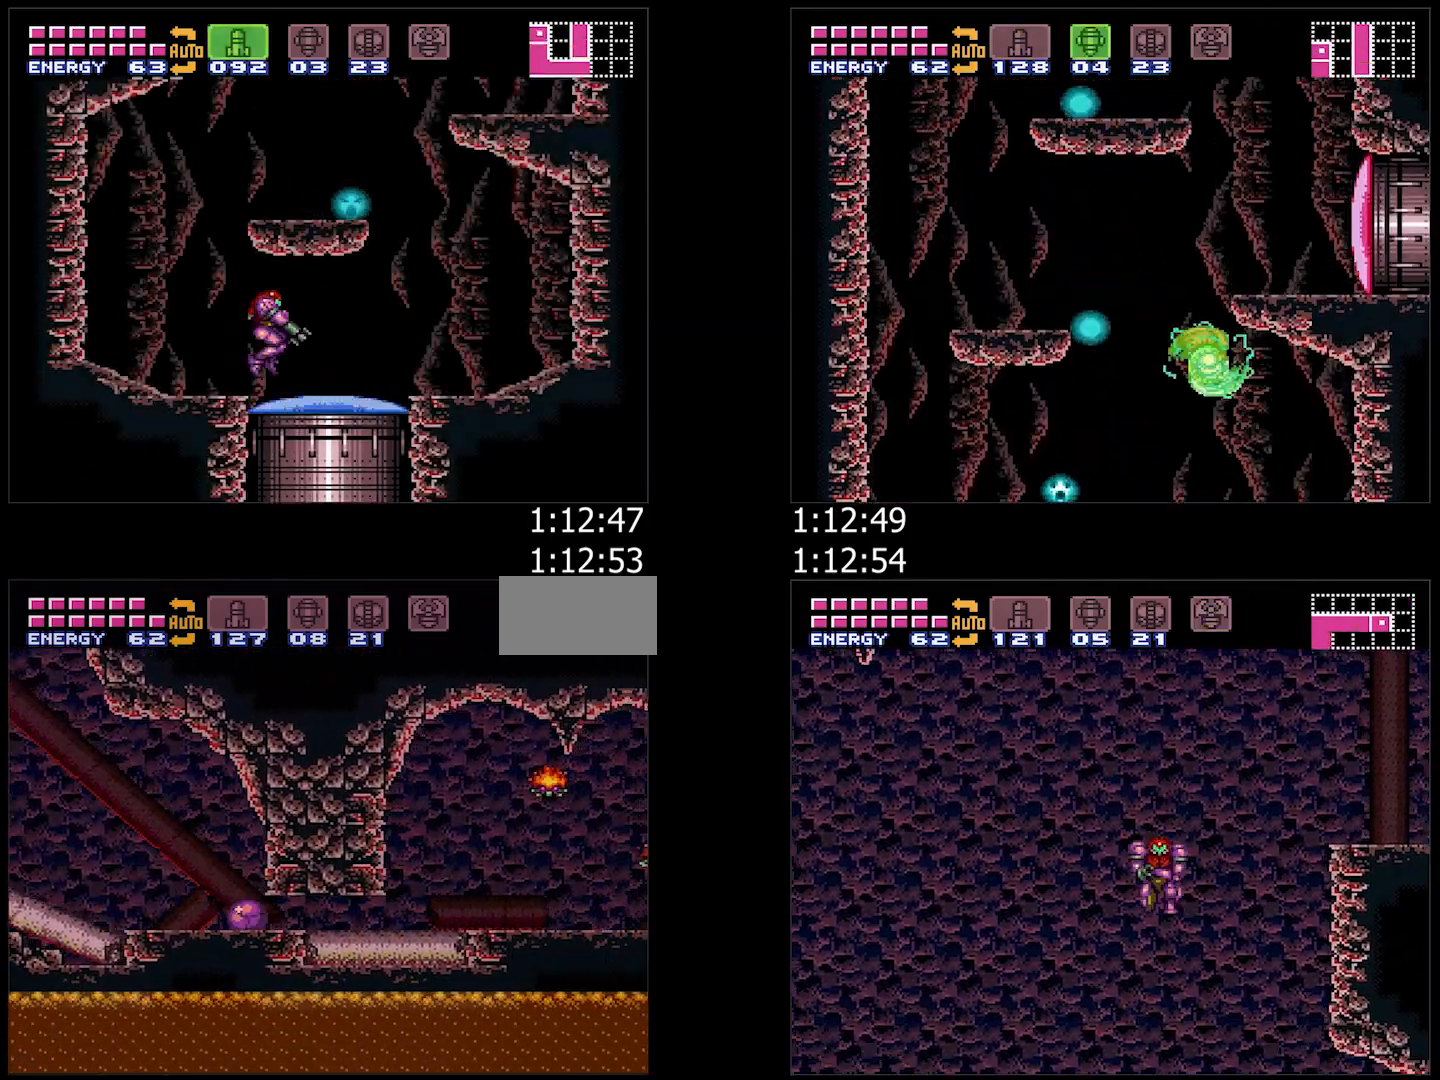
{"buttons": ["A", "DPAD_RIGHT"], "events": [[50, "DPAD_DOWN", "up"], [233, "A", "down"], [233, "B", "up"]]}
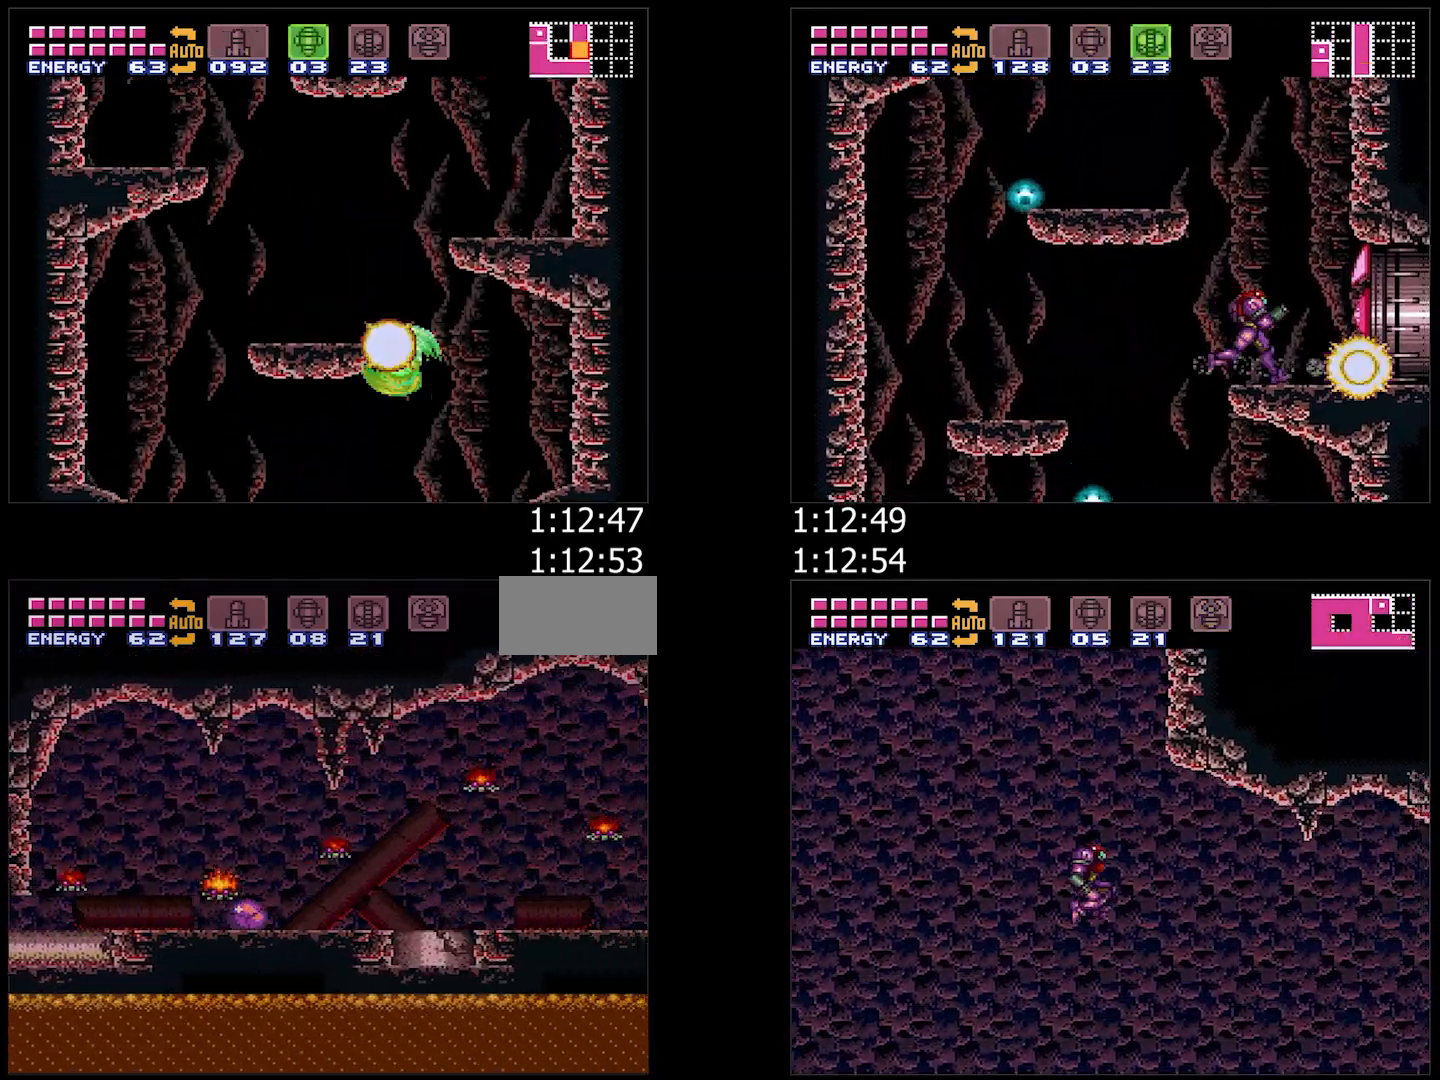
{"buttons": ["A", "B", "DPAD_RIGHT"], "events": [[483, "B", "down"]]}
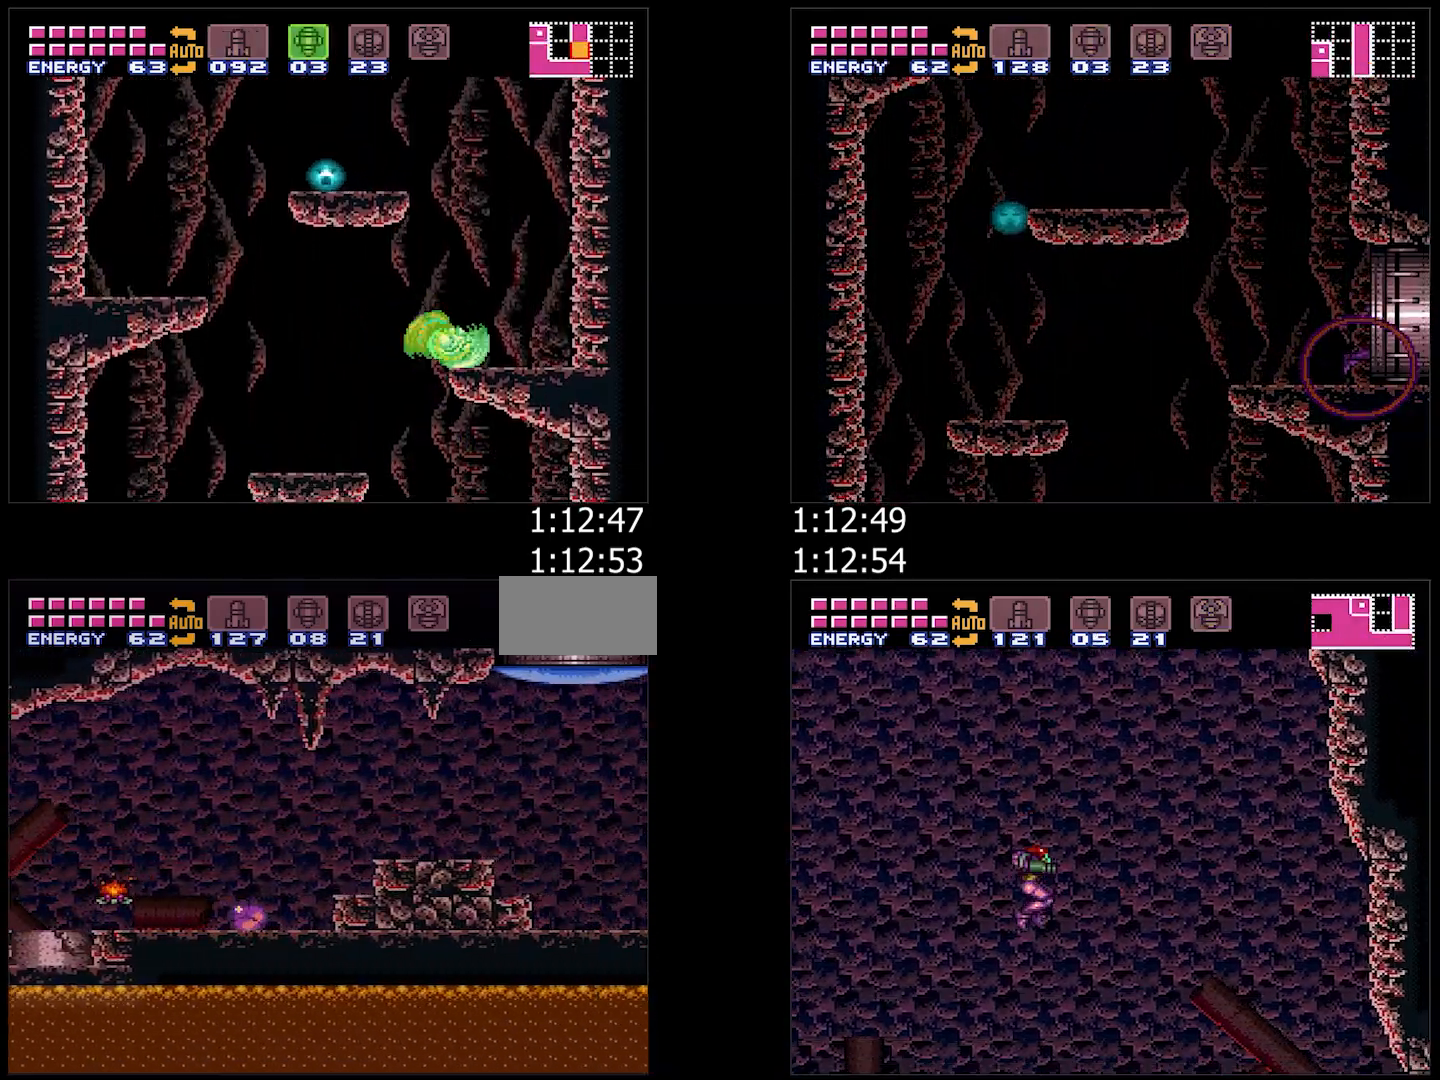
{"buttons": ["A", "DPAD_RIGHT"], "events": [[167, "B", "up"], [200, "DPAD_UP", "down"], [367, "Y", "down"], [483, "DPAD_UP", "up"], [483, "Y", "up"]]}
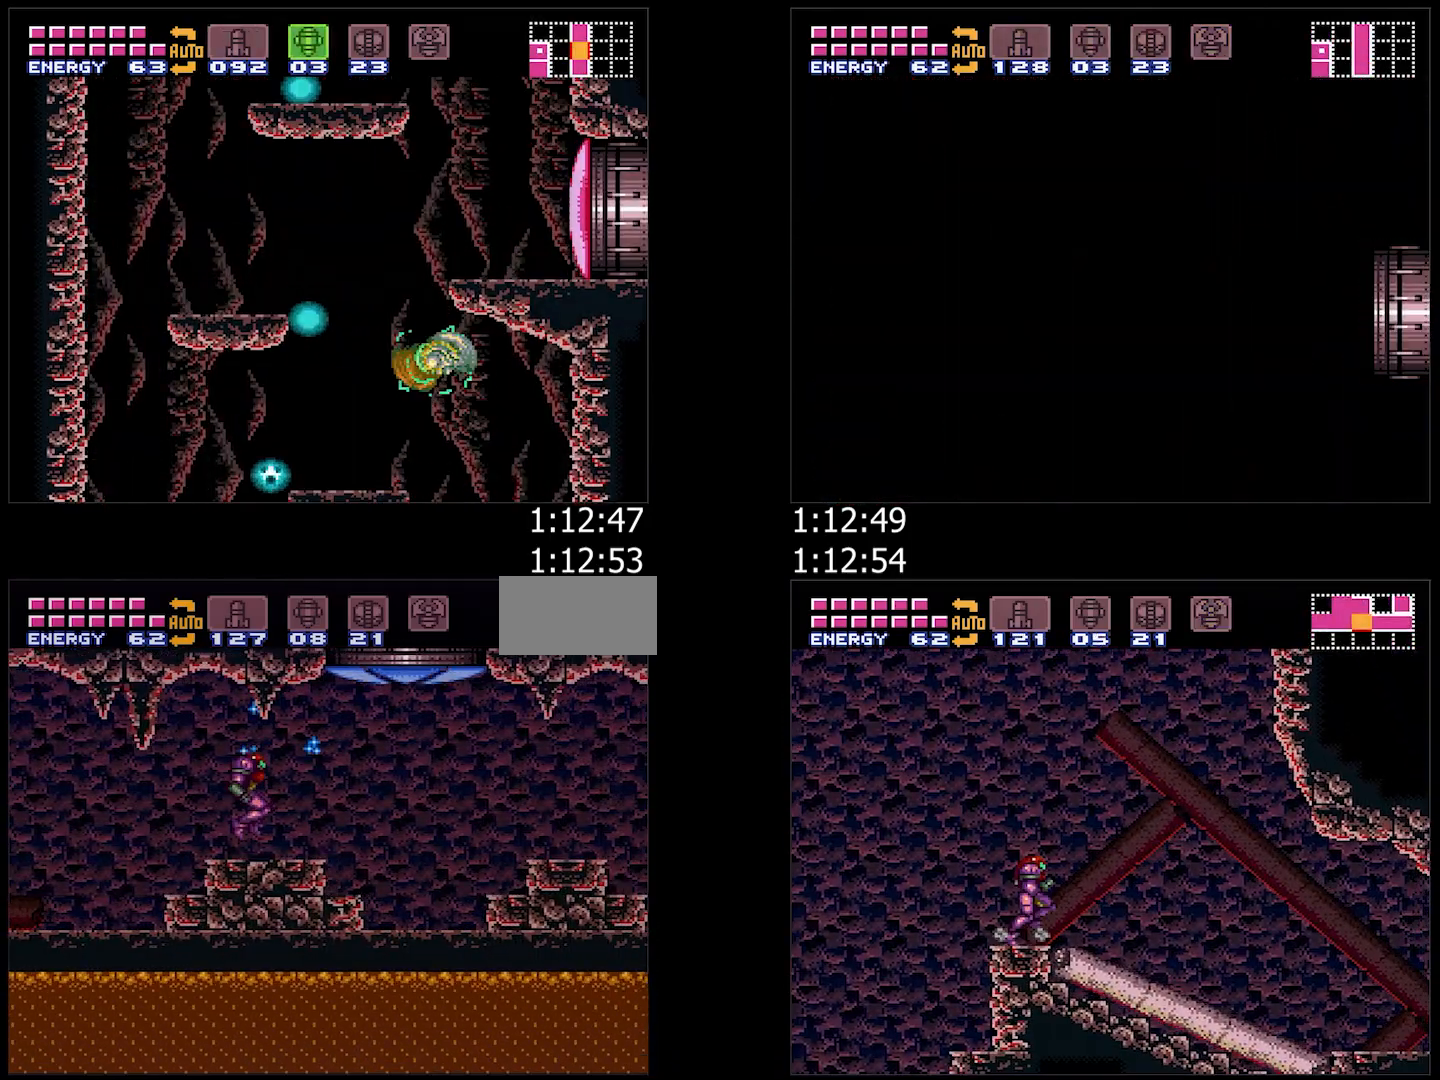
{"buttons": ["A", "B", "DPAD_LEFT"], "events": [[300, "B", "down"], [350, "DPAD_RIGHT", "up"], [400, "DPAD_LEFT", "down"]]}
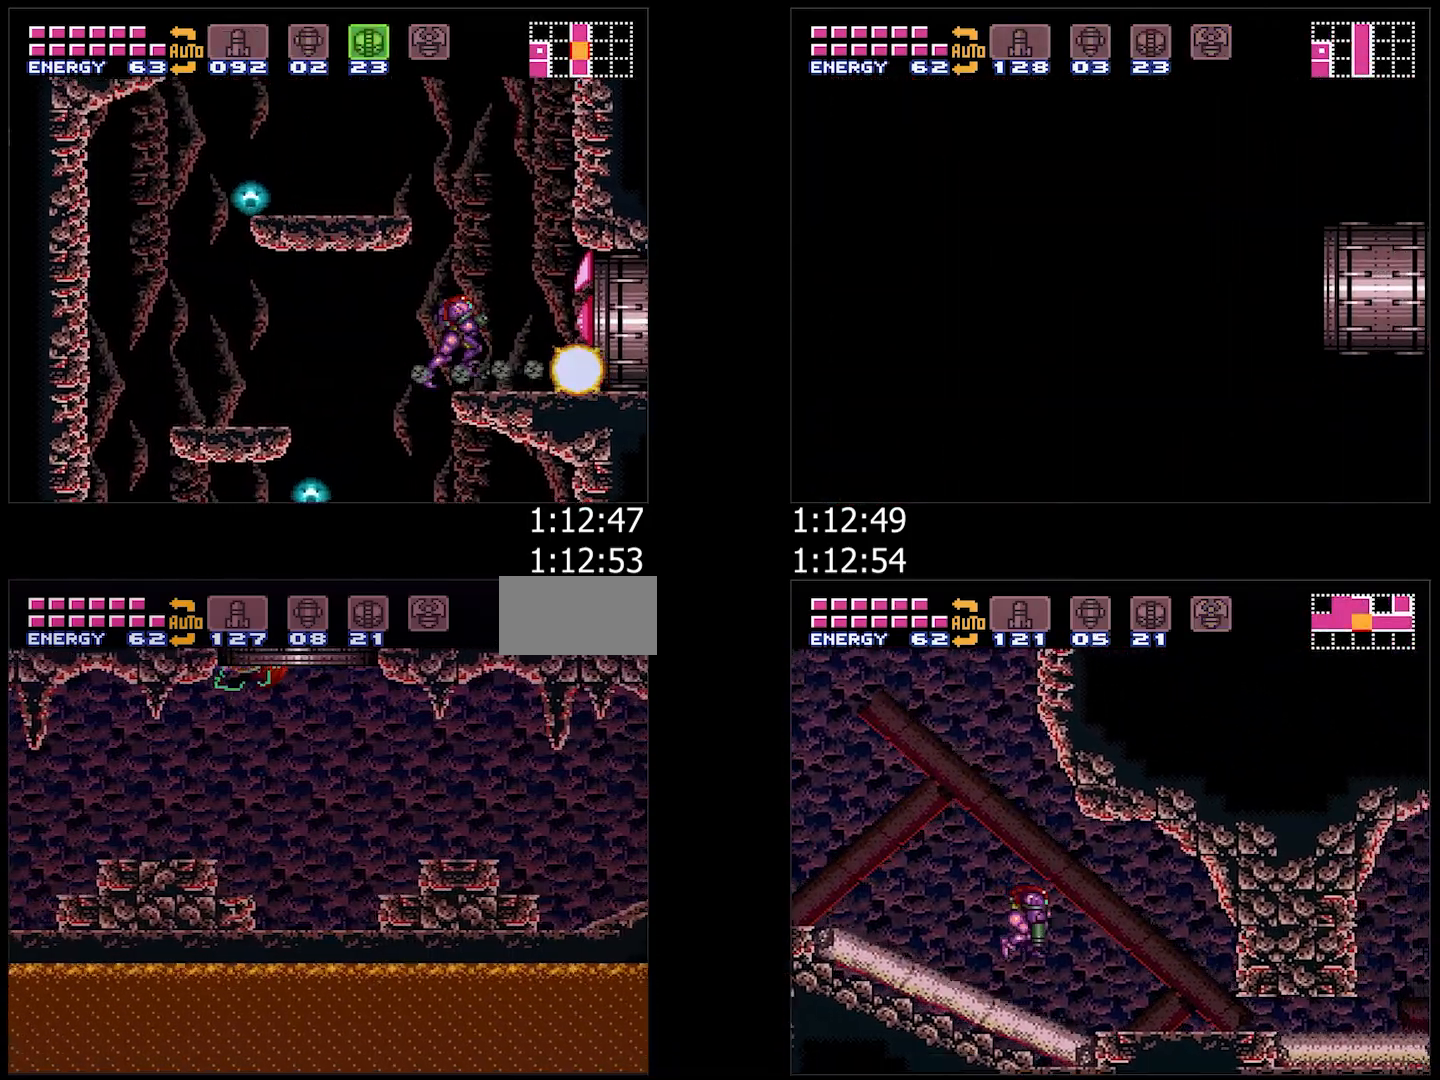
{"buttons": ["A", "DPAD_RIGHT"], "events": [[233, "A", "up"], [317, "A", "down"], [317, "B", "up"], [317, "DPAD_LEFT", "up"], [433, "DPAD_RIGHT", "down"]]}
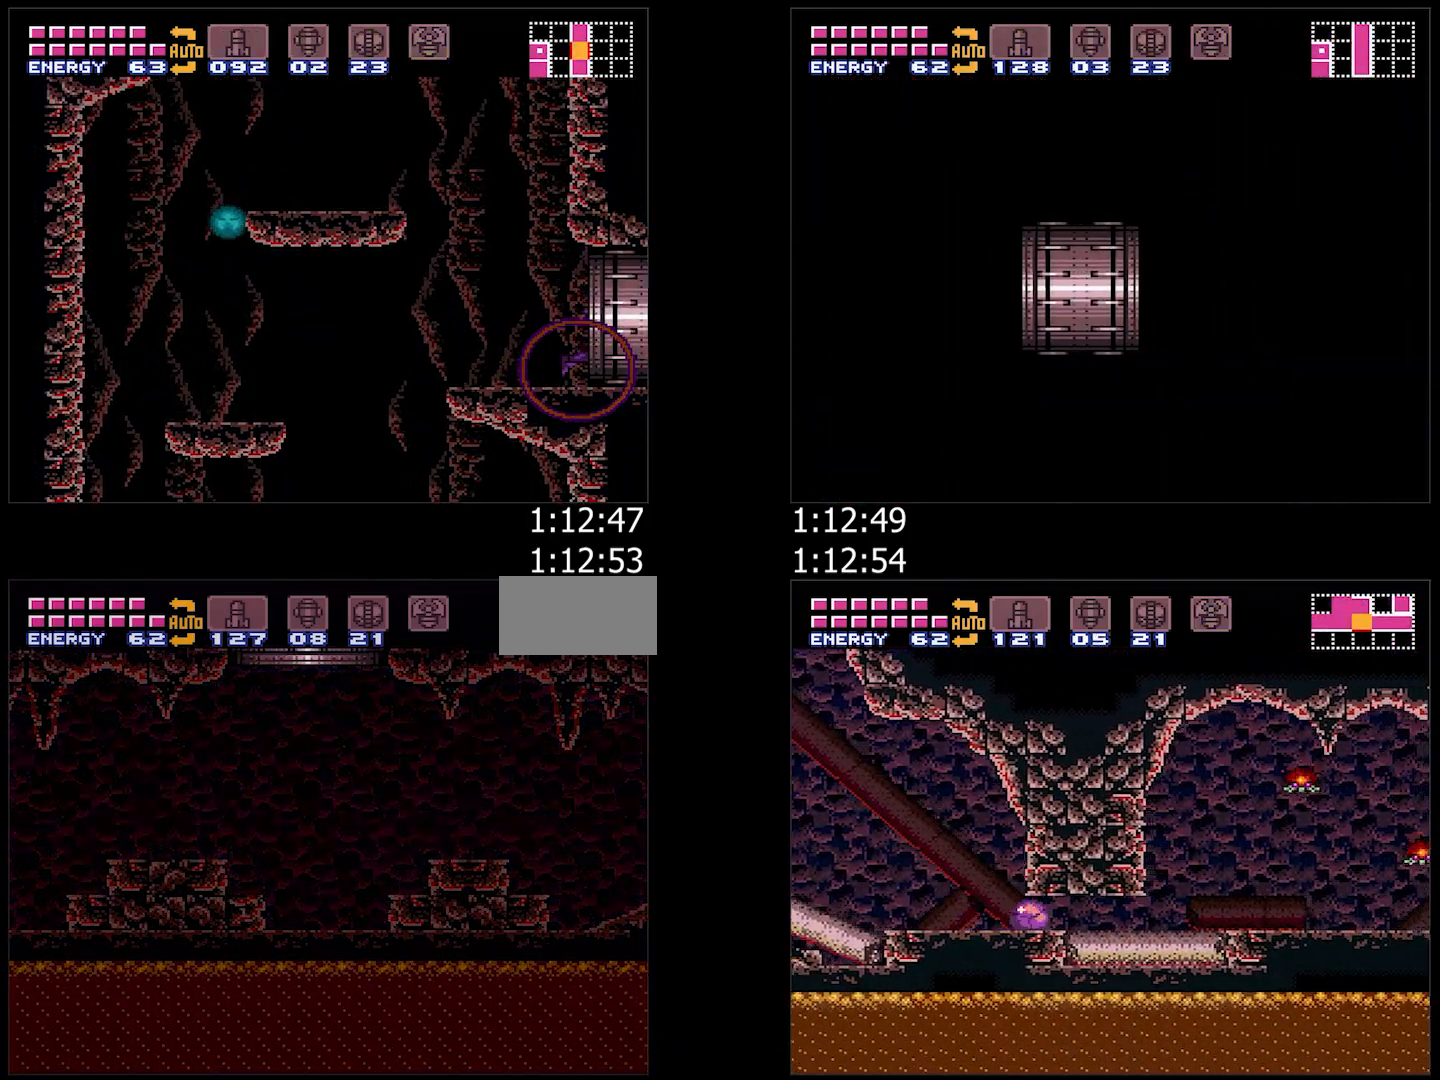
{"buttons": ["A", "DPAD_RIGHT"], "events": [[67, "DPAD_RIGHT", "up"], [117, "DPAD_RIGHT", "down"]]}
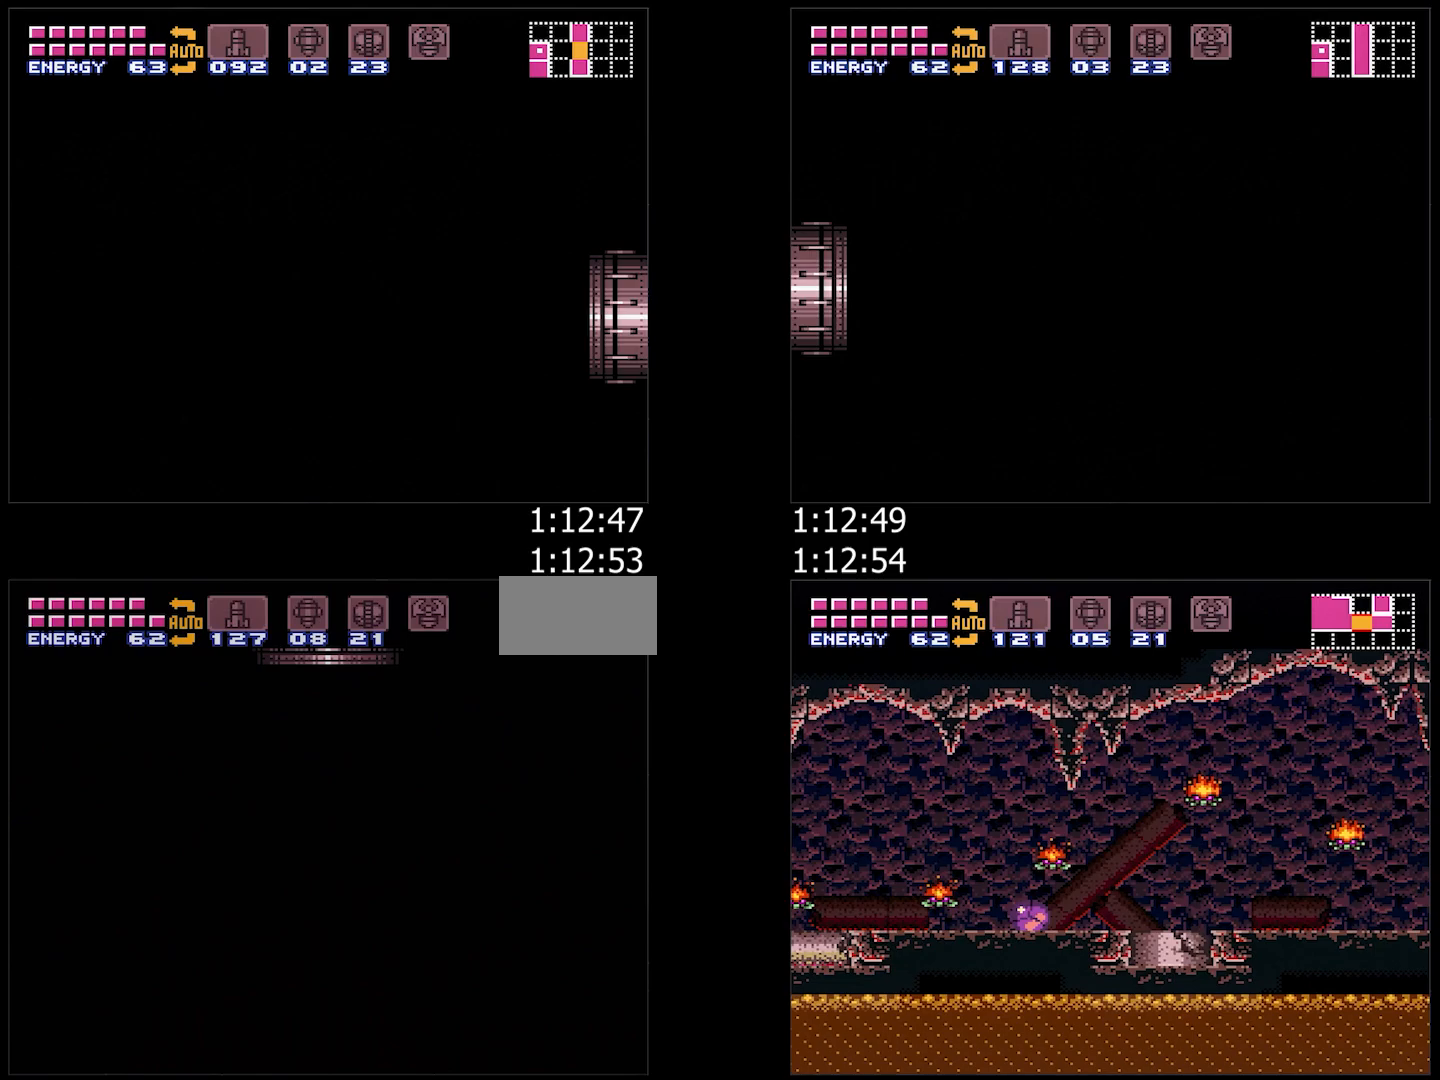
{"buttons": ["A", "DPAD_RIGHT"], "events": [[183, "DPAD_RIGHT", "up"], [217, "DPAD_RIGHT", "down"], [217, "L1", "down"], [300, "L1", "up"], [317, "R1", "down"], [400, "L1", "down"], [400, "R1", "up"], [467, "L1", "up"]]}
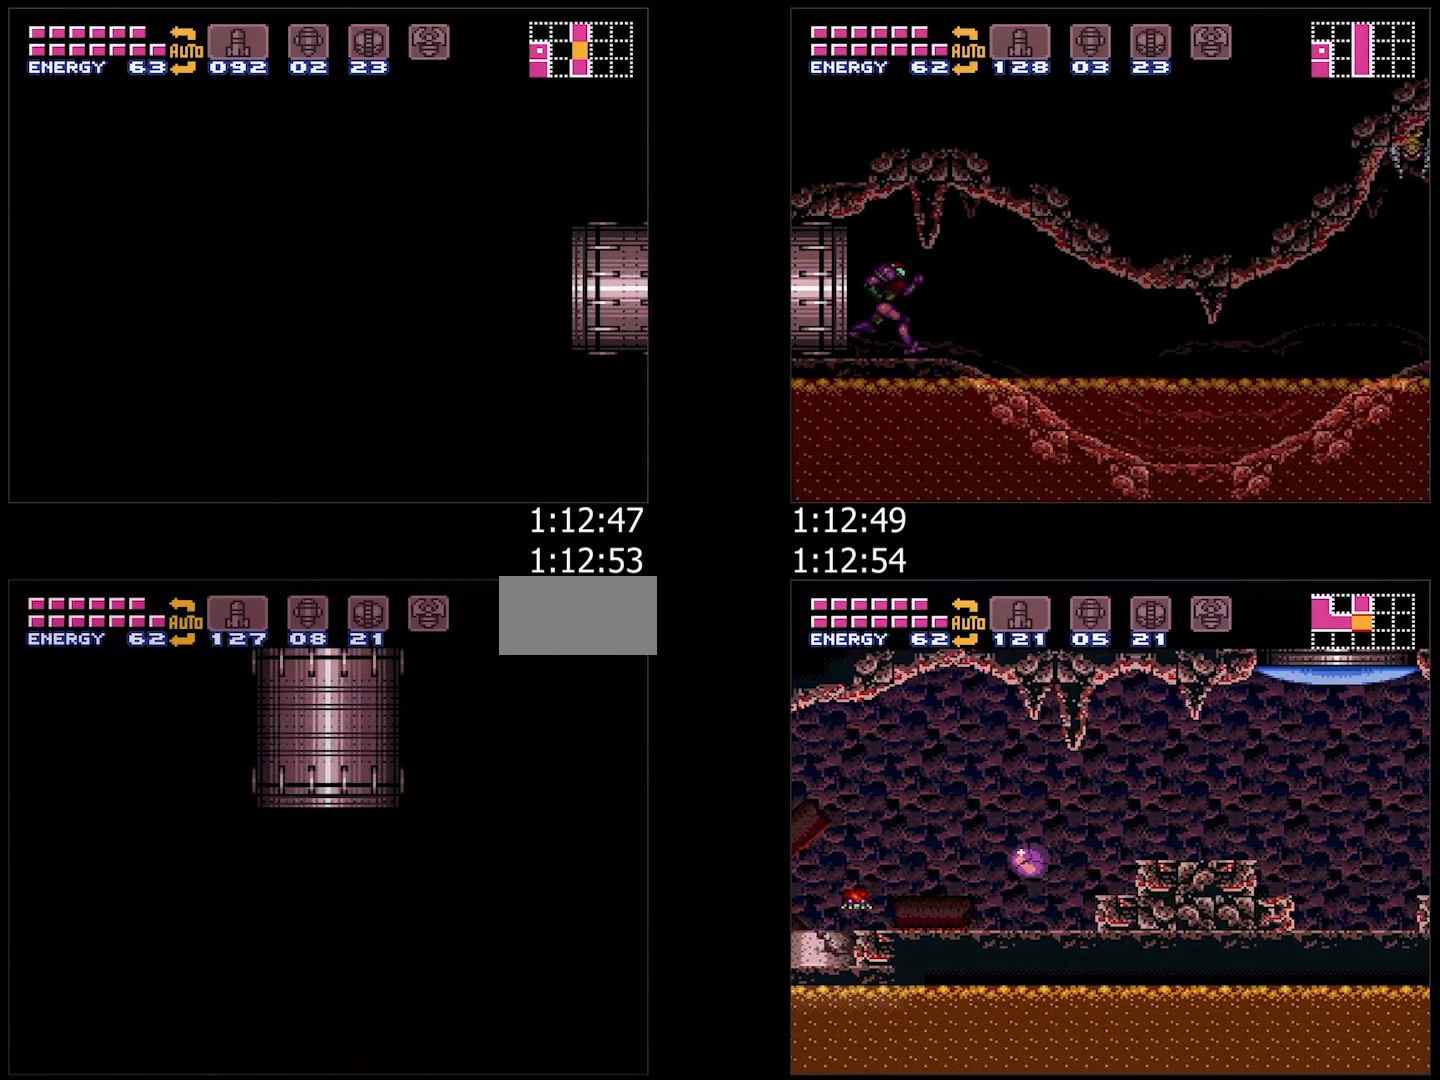
{"buttons": ["A", "DPAD_RIGHT"], "events": [[67, "R1", "down"], [133, "L1", "down"], [133, "R1", "up"], [200, "L1", "up"], [233, "R1", "down"], [283, "R1", "up"], [333, "L1", "down"], [417, "L1", "up"]]}
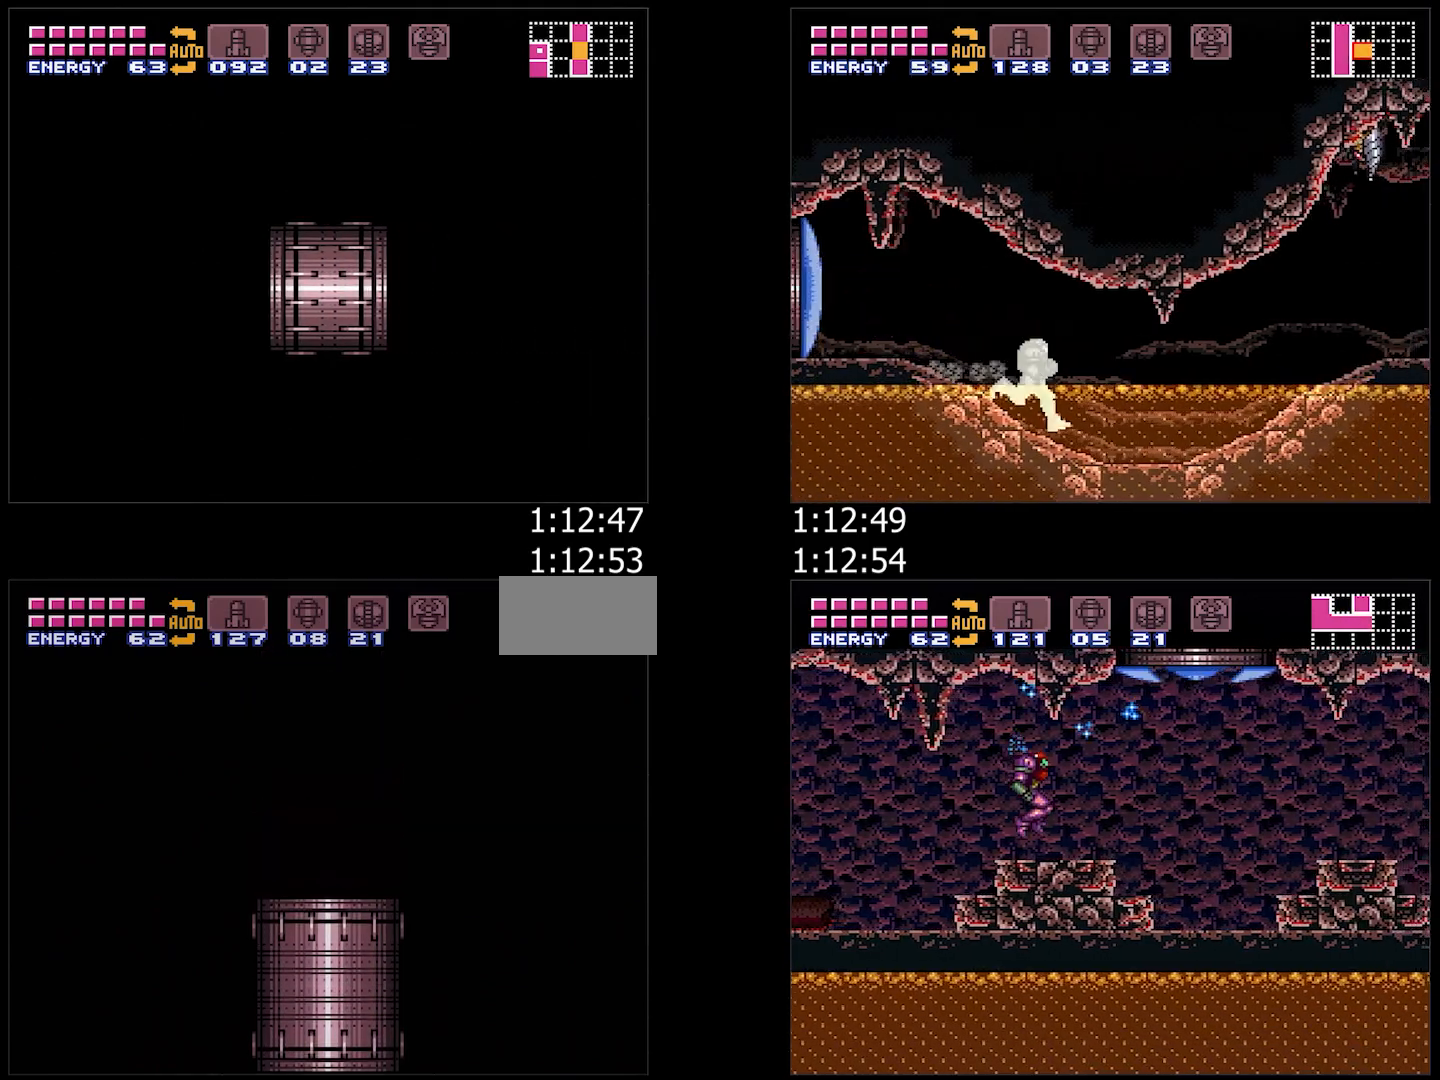
{"buttons": ["A", "DPAD_RIGHT"], "events": []}
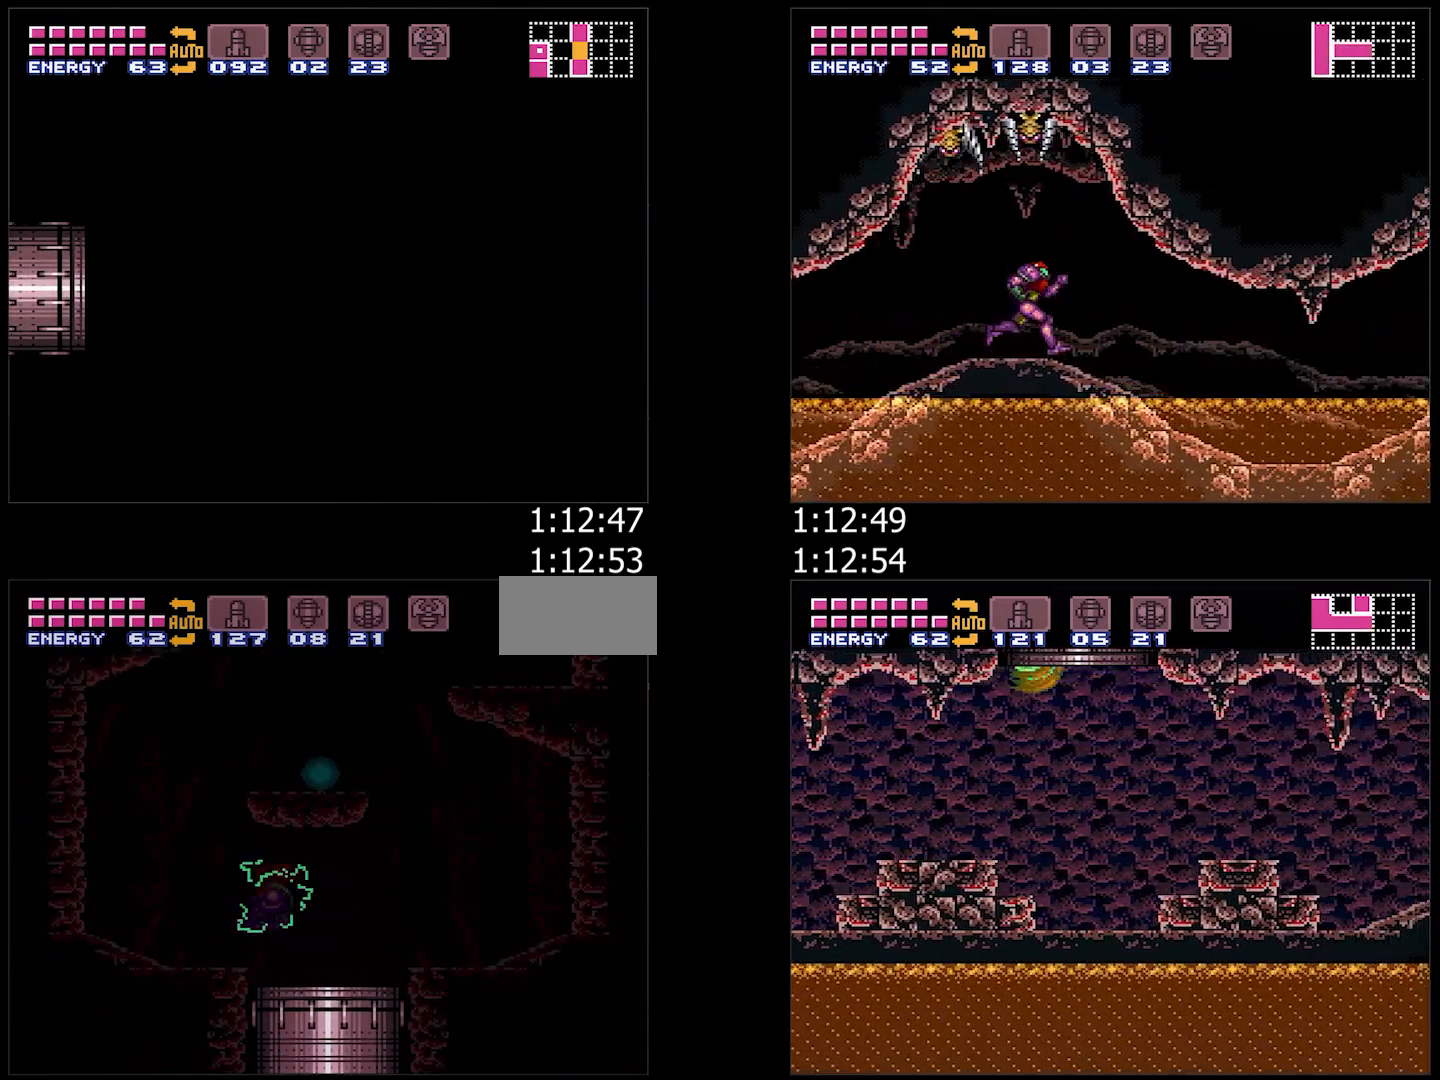
{"buttons": ["A", "X", "L1", "DPAD_RIGHT"], "events": [[450, "L1", "down"], [483, "X", "down"]]}
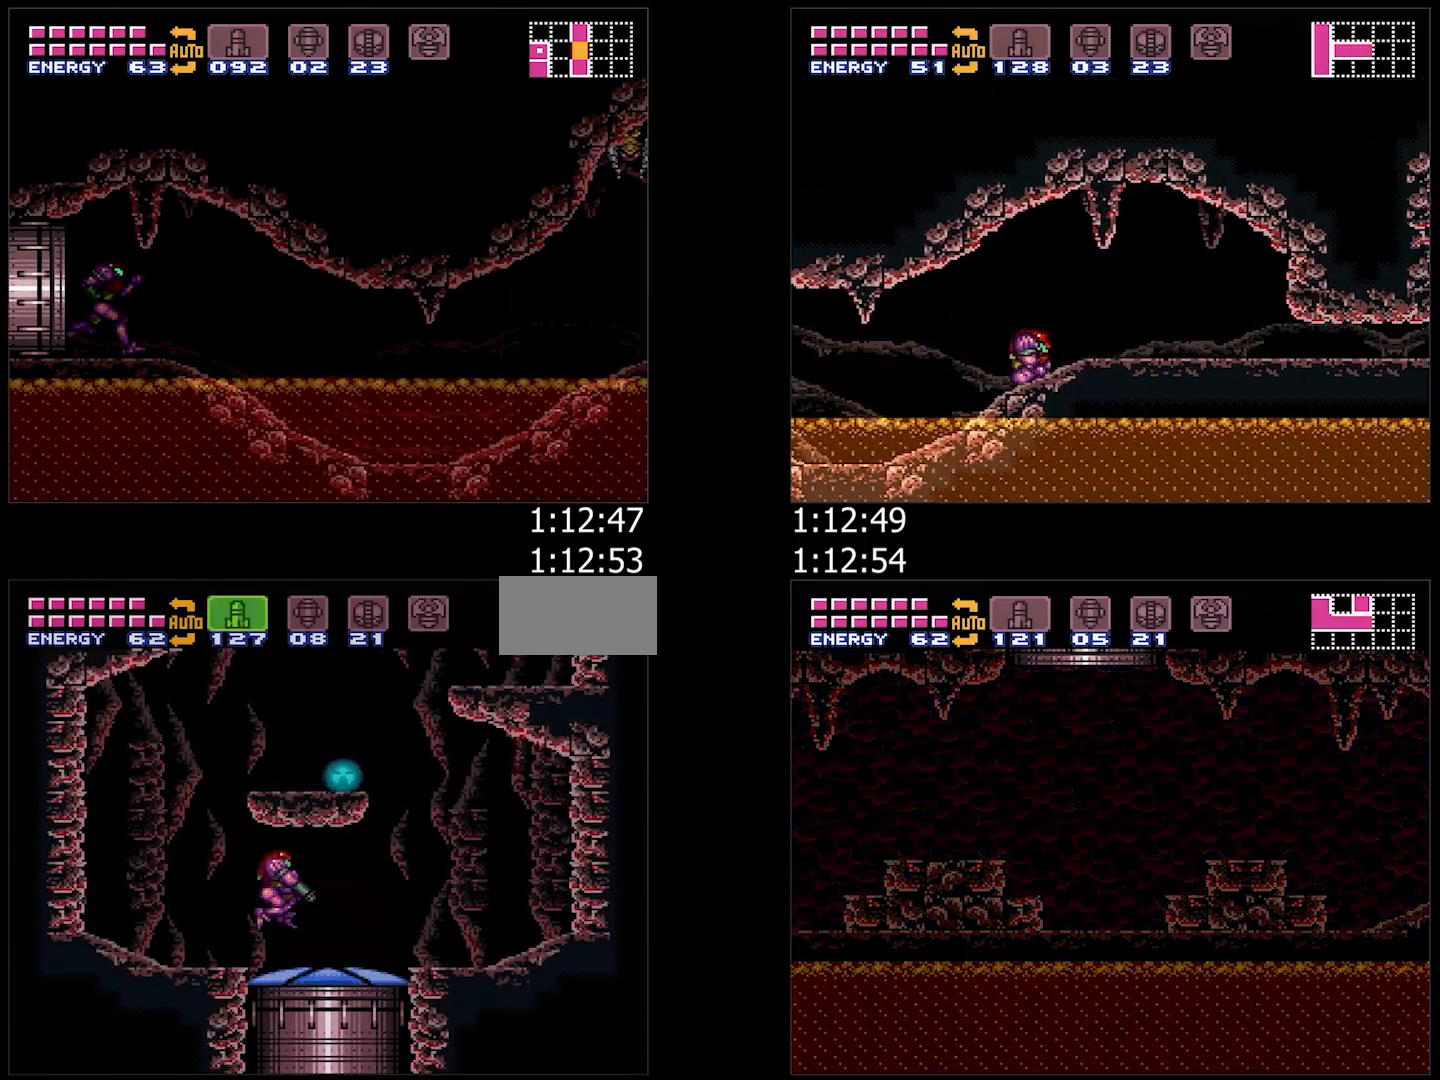
{"buttons": ["B", "DPAD_LEFT"], "events": [[67, "L1", "up"], [67, "X", "up"], [133, "X", "down"], [200, "X", "up"], [383, "B", "down"], [400, "A", "up"], [400, "DPAD_DOWN", "down"], [400, "DPAD_RIGHT", "up"], [417, "DPAD_DOWN", "up"], [467, "DPAD_LEFT", "down"]]}